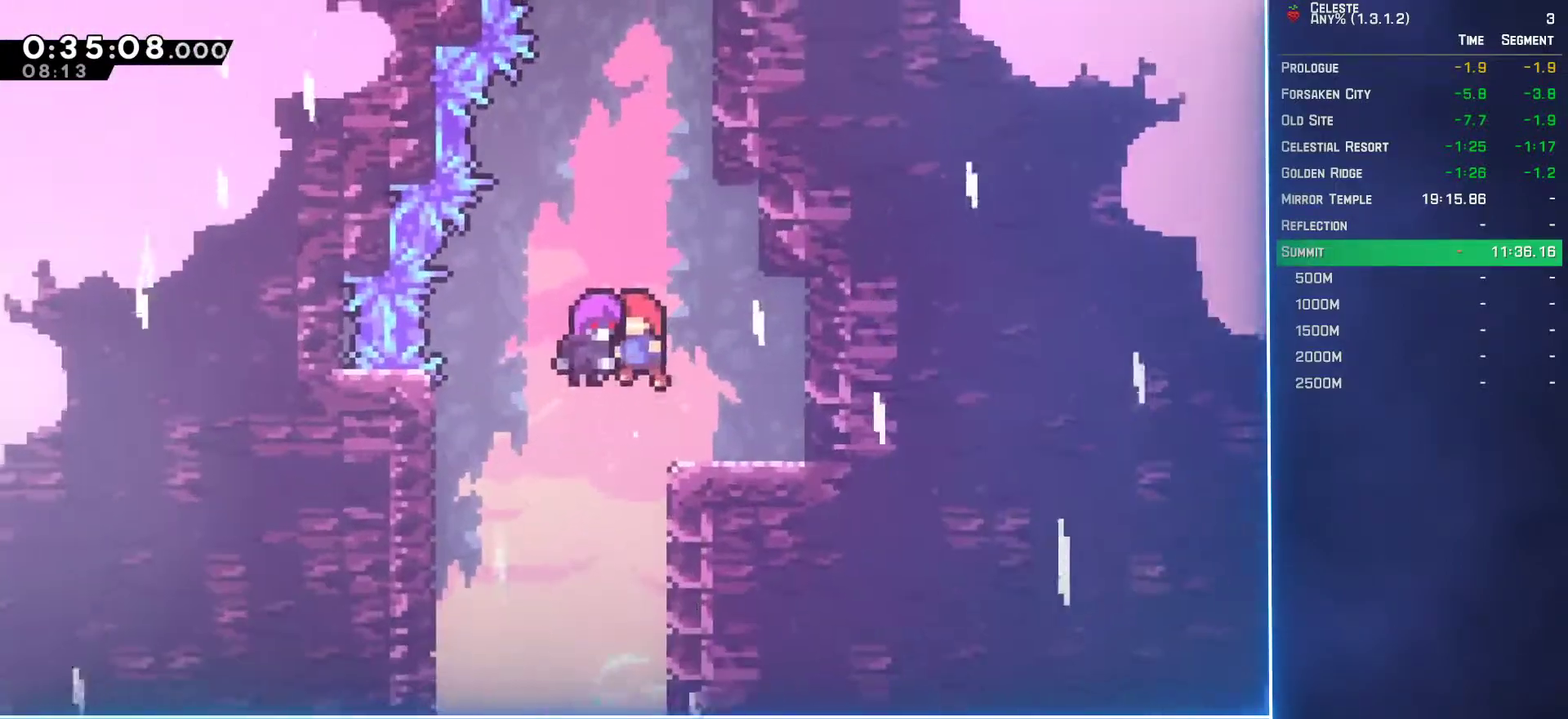
Gameplay with a controller (Xbox layout); each line is a JSON object with the inputs held at the frame after it. "events" lists button and stick changes between this image and that frame as [ms after this image, input, new state], when the widget could be followed in between. Not read: L3 R3 right_stick.
{"buttons": [], "left_stick": "center", "events": []}
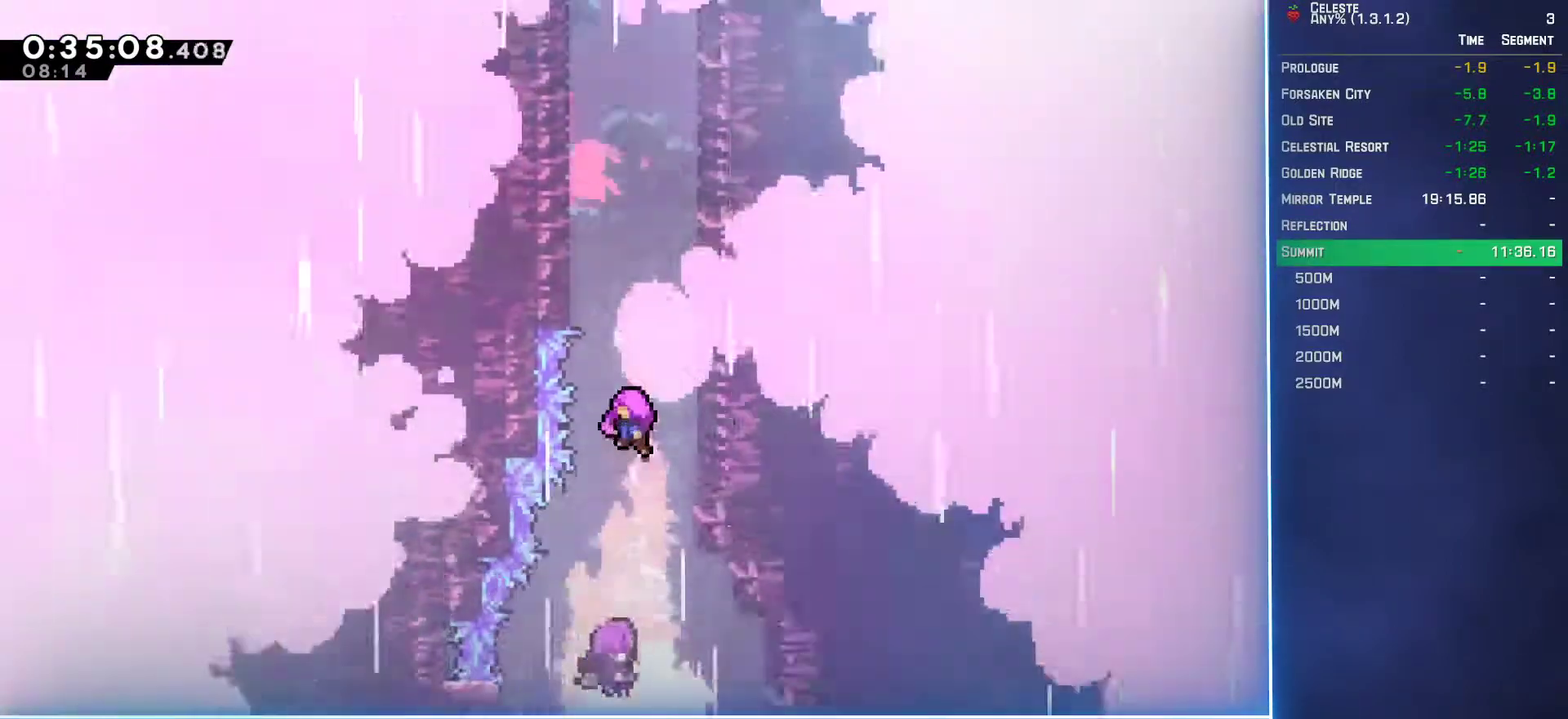
{"buttons": ["R2"], "left_stick": "center", "events": [[400, "R2", "down"]]}
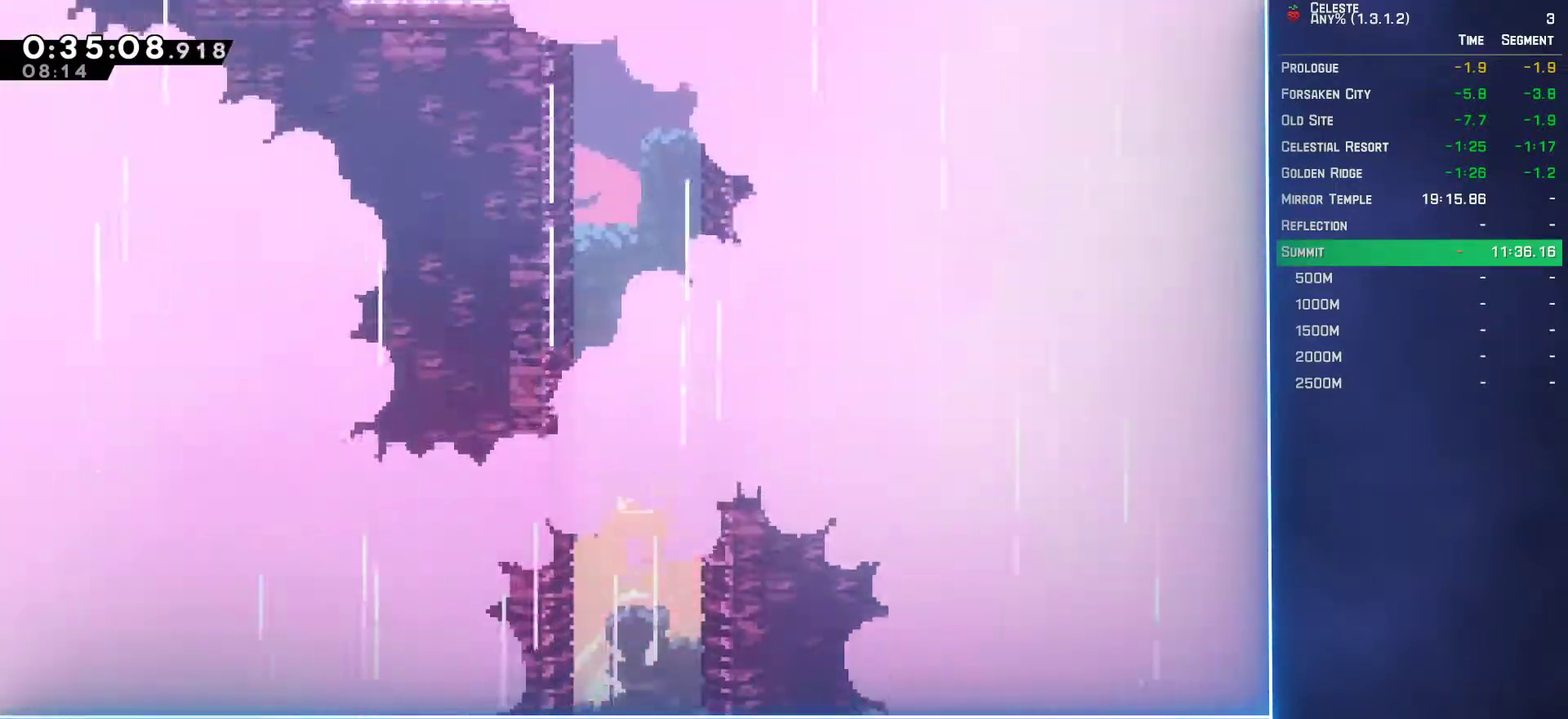
{"buttons": ["L2"], "left_stick": "center", "events": [[133, "R2", "up"], [183, "L2", "down"], [267, "R2", "down"], [283, "L2", "up"], [350, "L2", "down"], [350, "R2", "up"]]}
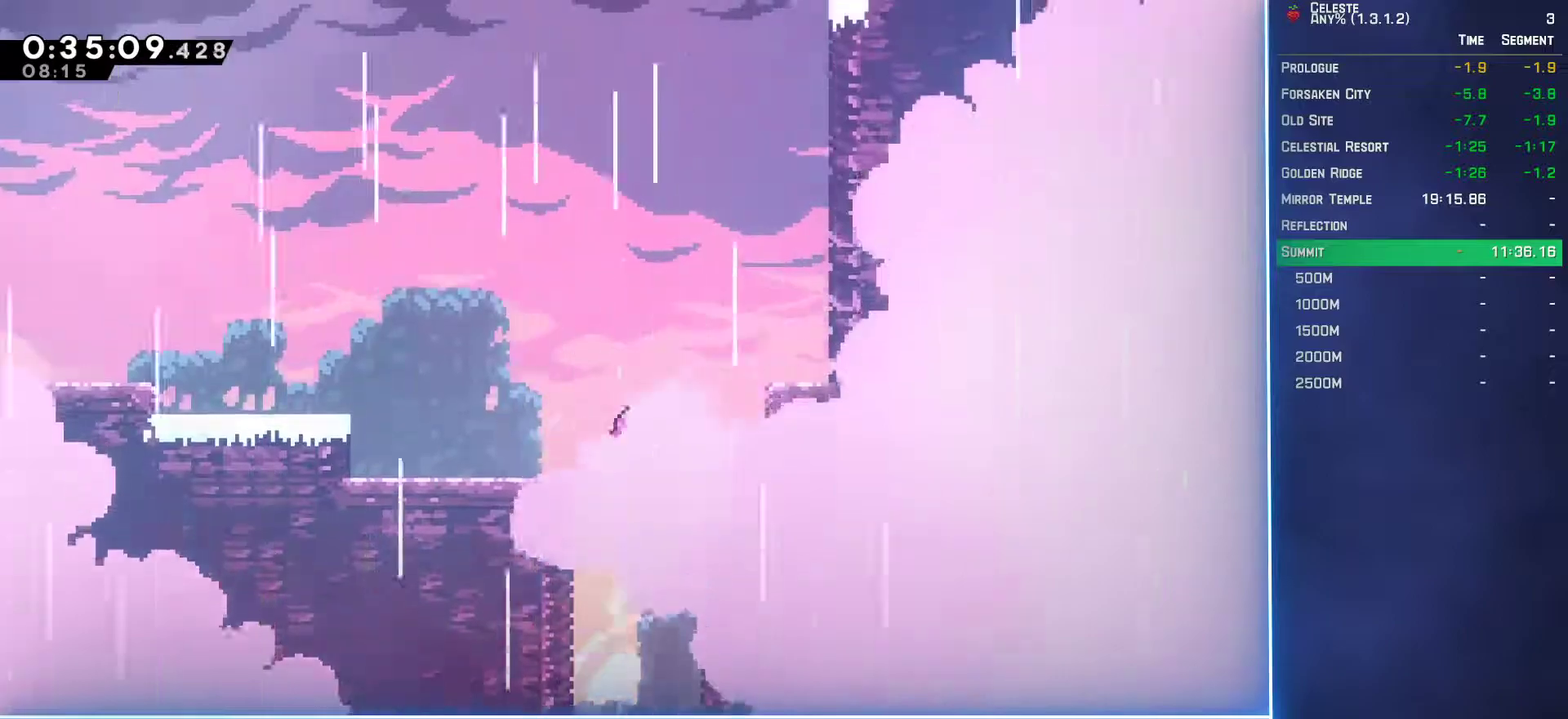
{"buttons": ["R2"], "left_stick": "center", "events": [[117, "L2", "up"], [117, "R2", "down"]]}
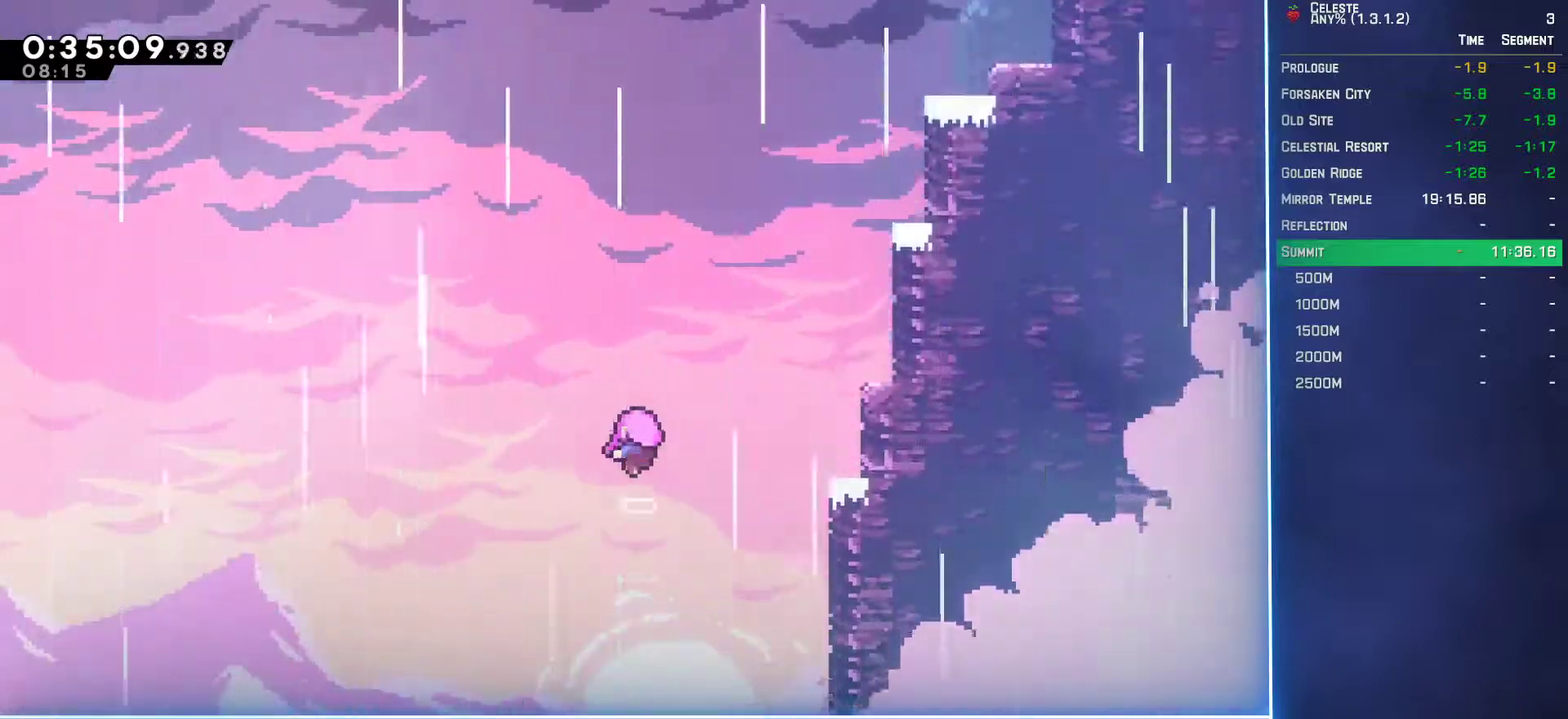
{"buttons": ["R2"], "left_stick": "center", "events": []}
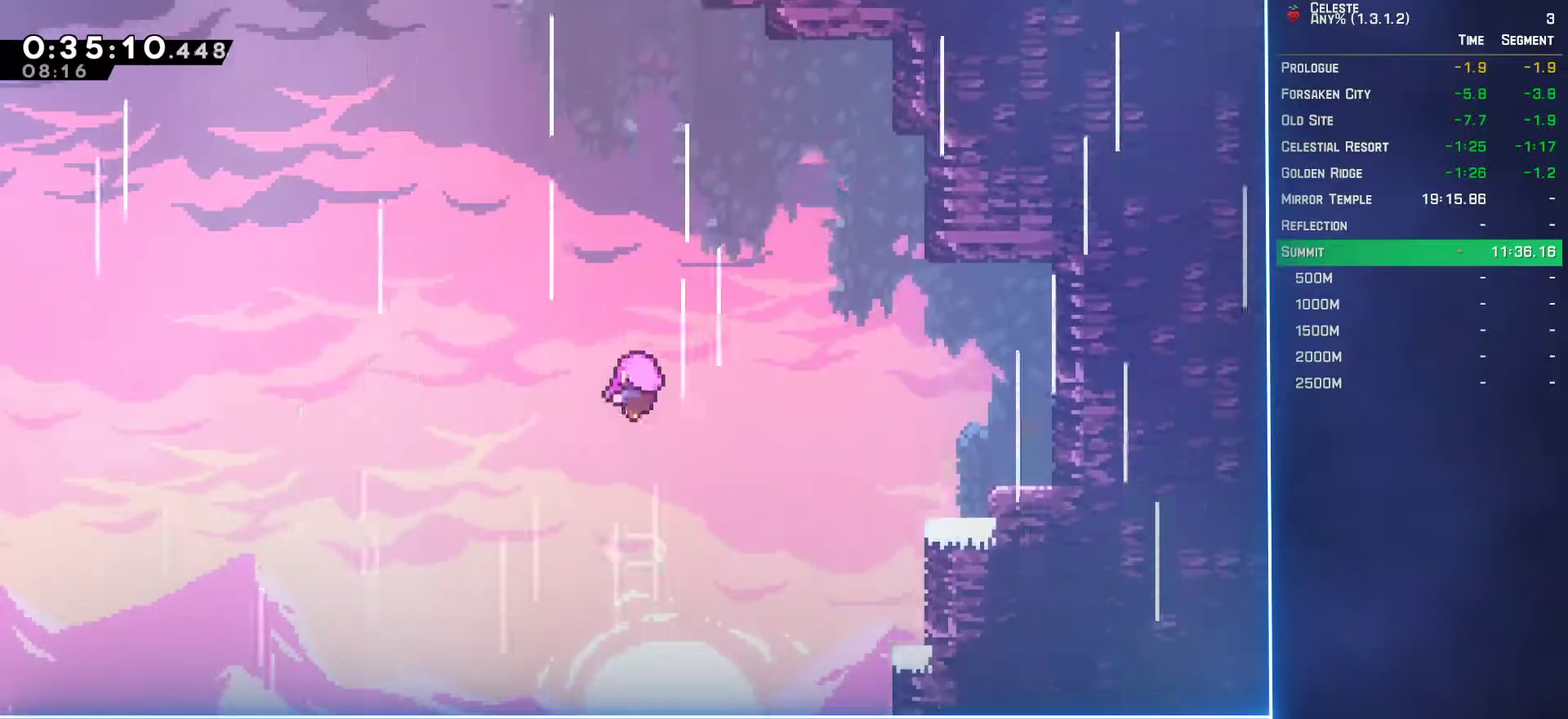
{"buttons": ["R2"], "left_stick": "center", "events": []}
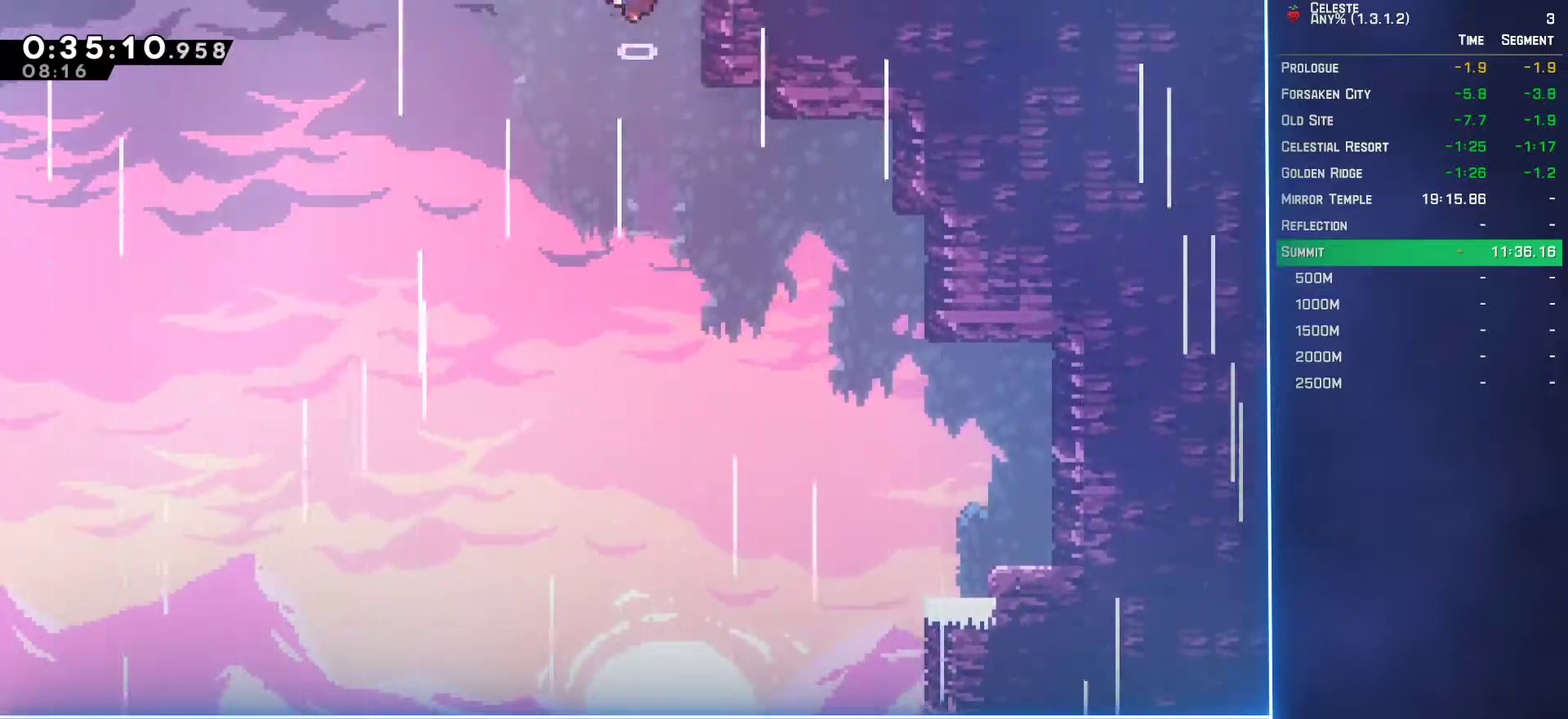
{"buttons": ["L2"], "left_stick": "center", "events": [[250, "R2", "up"], [300, "L2", "down"], [383, "L2", "up"], [383, "R2", "down"], [467, "L2", "down"], [467, "R2", "up"]]}
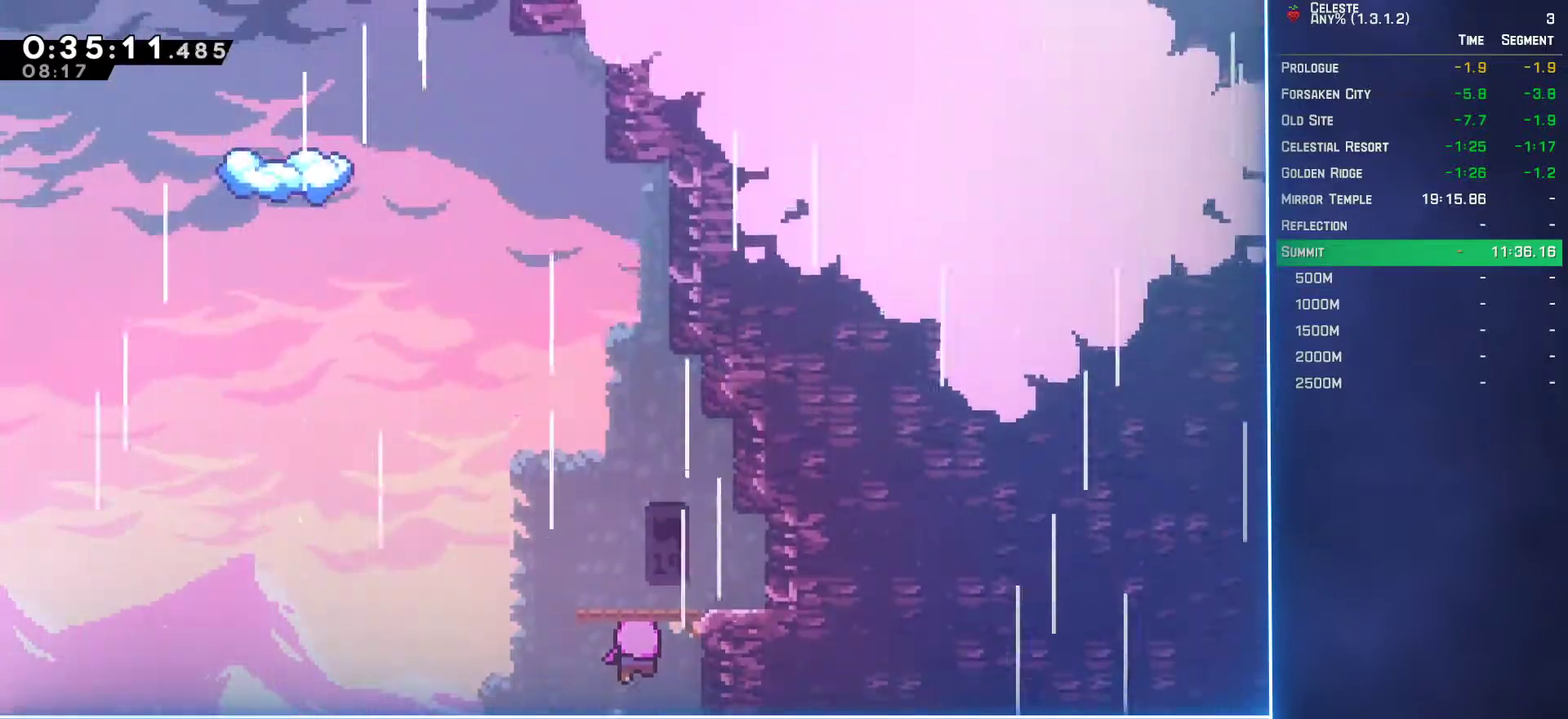
{"buttons": ["R2"], "left_stick": "center", "events": [[233, "L2", "up"], [233, "R2", "down"]]}
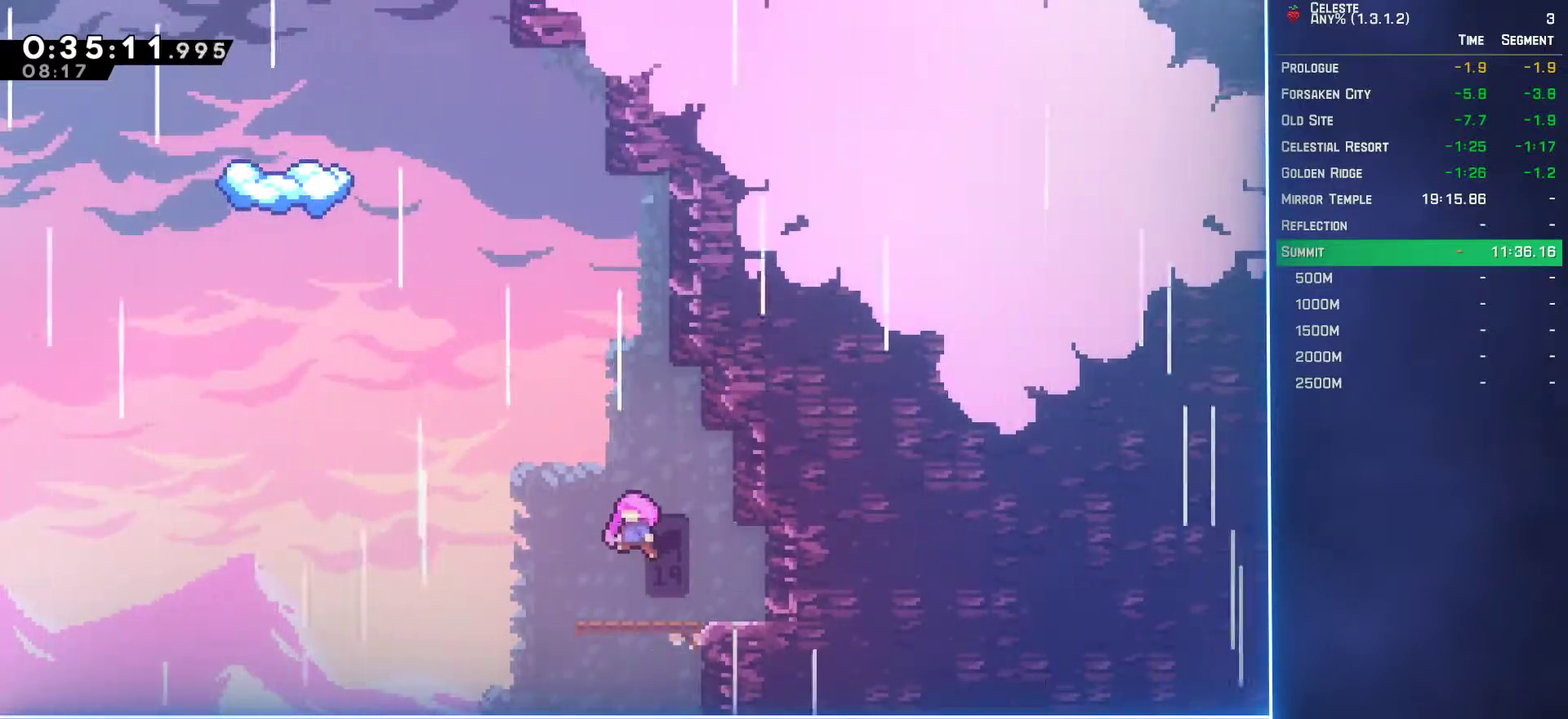
{"buttons": [], "left_stick": "center", "events": [[133, "R2", "up"]]}
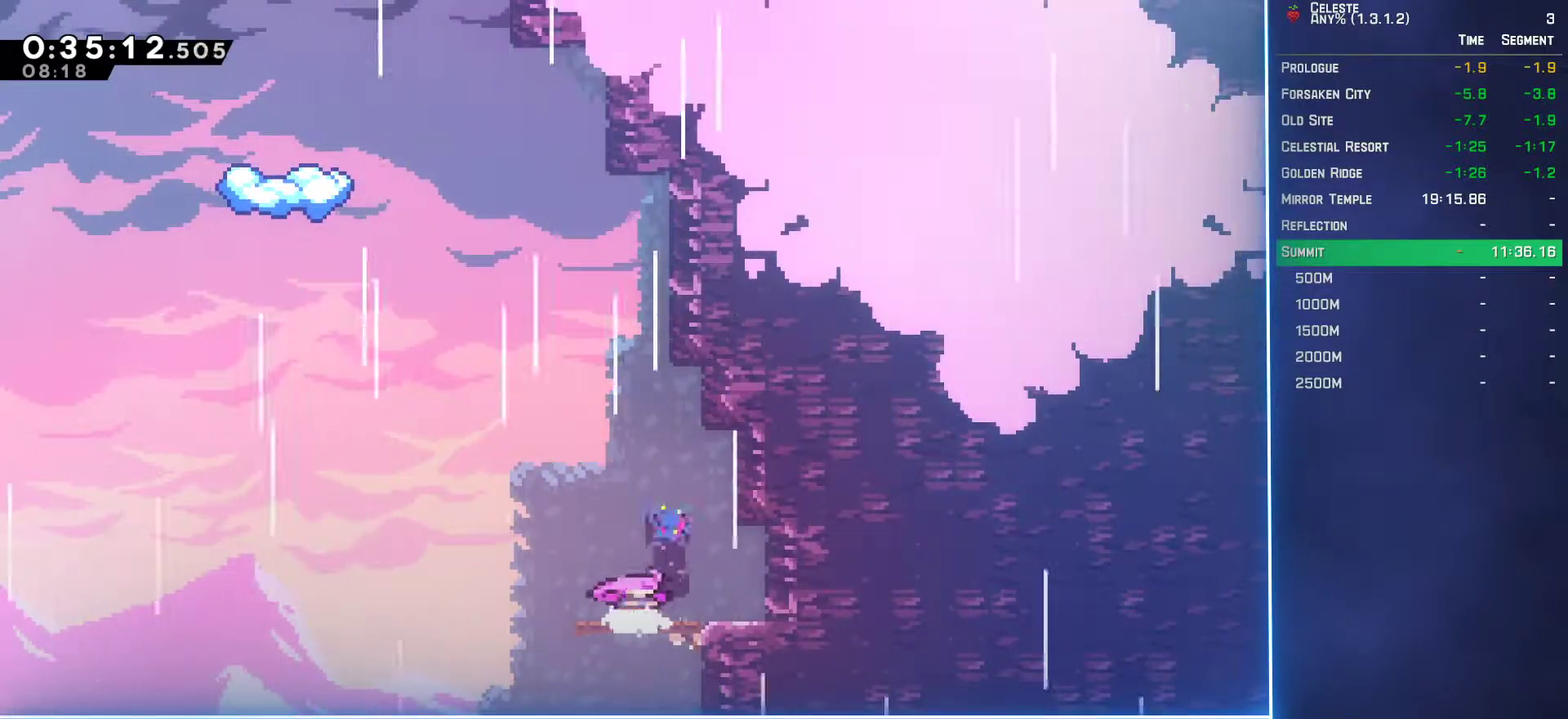
{"buttons": ["A"], "left_stick": "center", "events": [[433, "A", "down"]]}
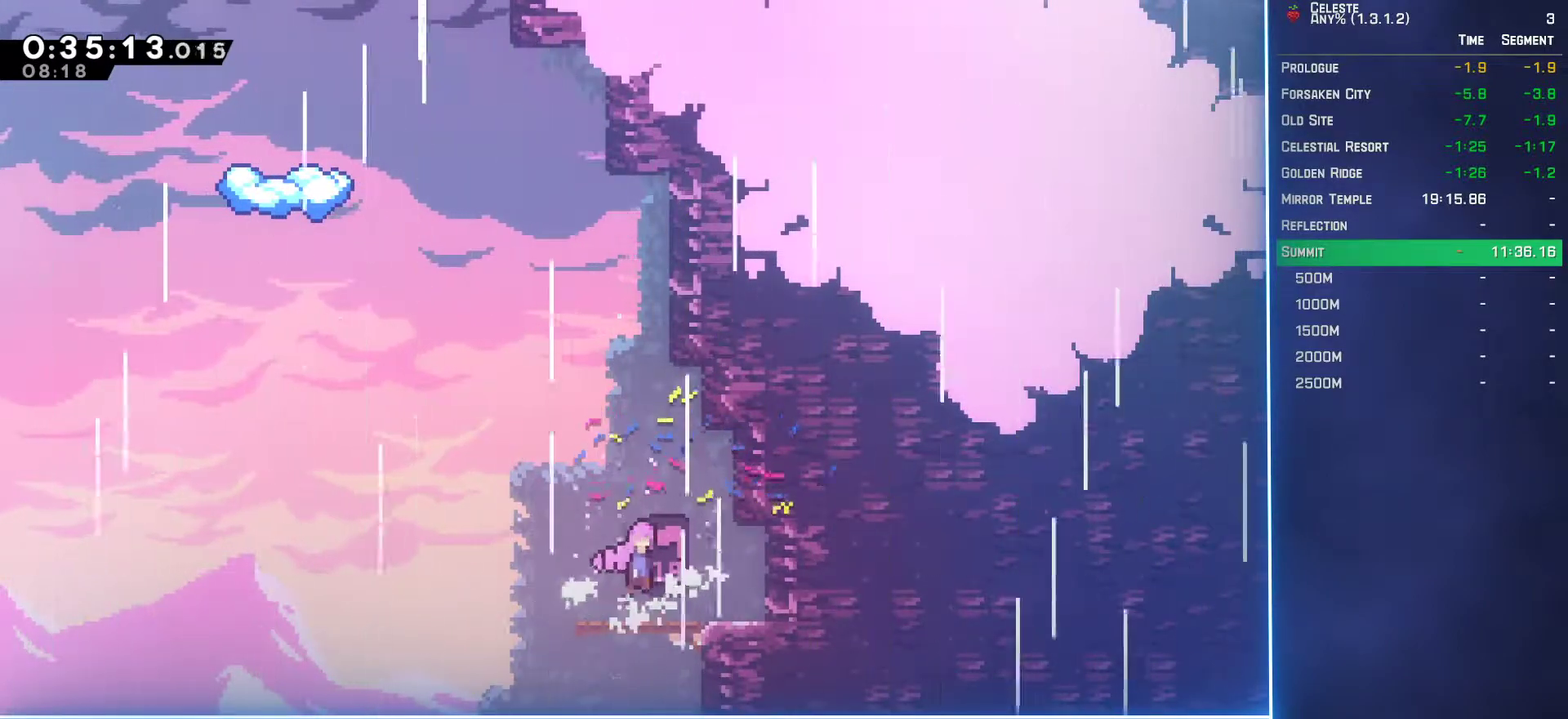
{"buttons": ["A", "DPAD_UP", "DPAD_LEFT"], "left_stick": "center", "events": [[17, "DPAD_UP", "down"], [117, "A", "up"], [150, "B", "down"], [333, "B", "up"], [383, "A", "down"], [400, "DPAD_LEFT", "down"]]}
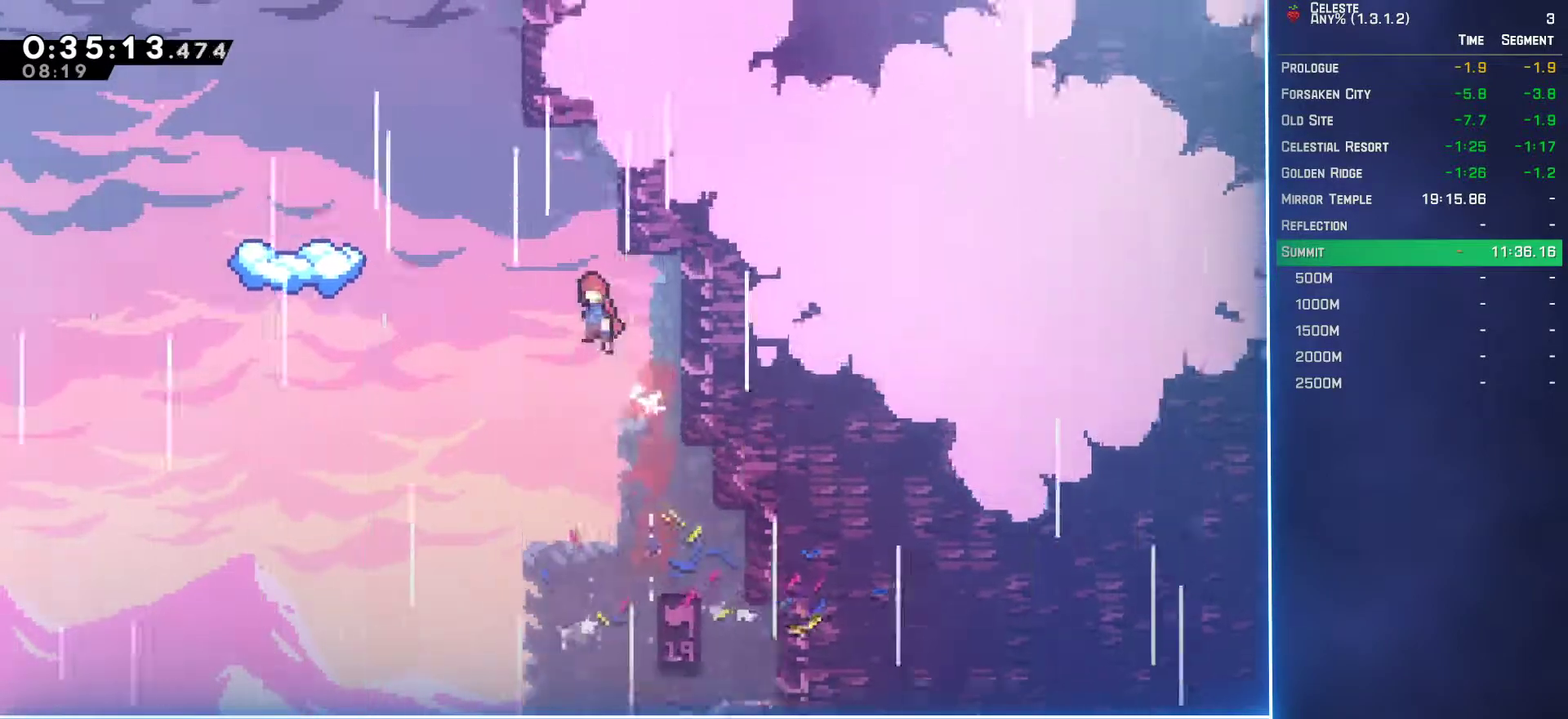
{"buttons": [], "left_stick": "center", "events": [[17, "DPAD_UP", "up"], [150, "A", "up"], [167, "B", "down"], [250, "B", "up"], [383, "DPAD_LEFT", "up"]]}
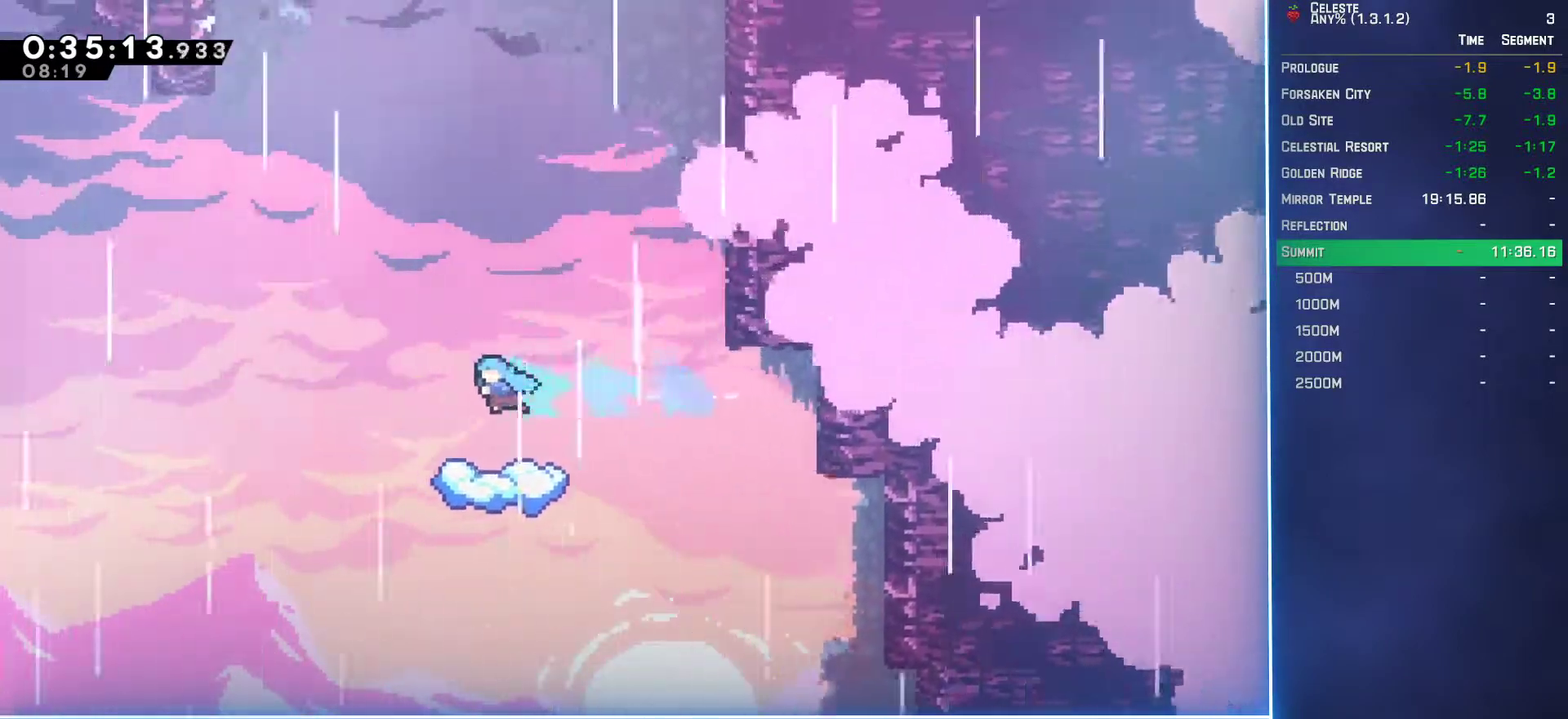
{"buttons": [], "left_stick": "center", "events": []}
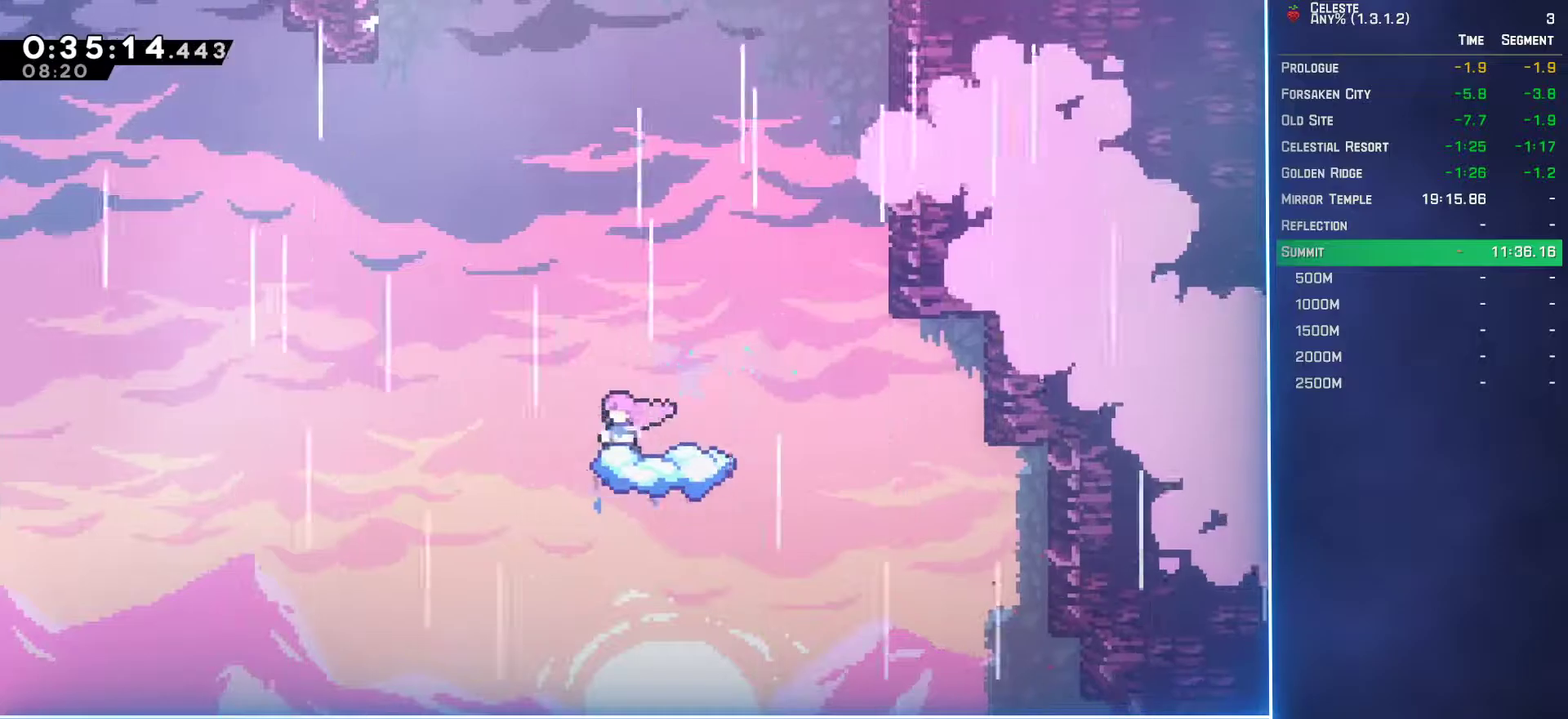
{"buttons": ["A", "DPAD_UP", "DPAD_LEFT"], "left_stick": "center", "events": [[83, "DPAD_LEFT", "down"], [100, "DPAD_UP", "down"], [117, "A", "down"]]}
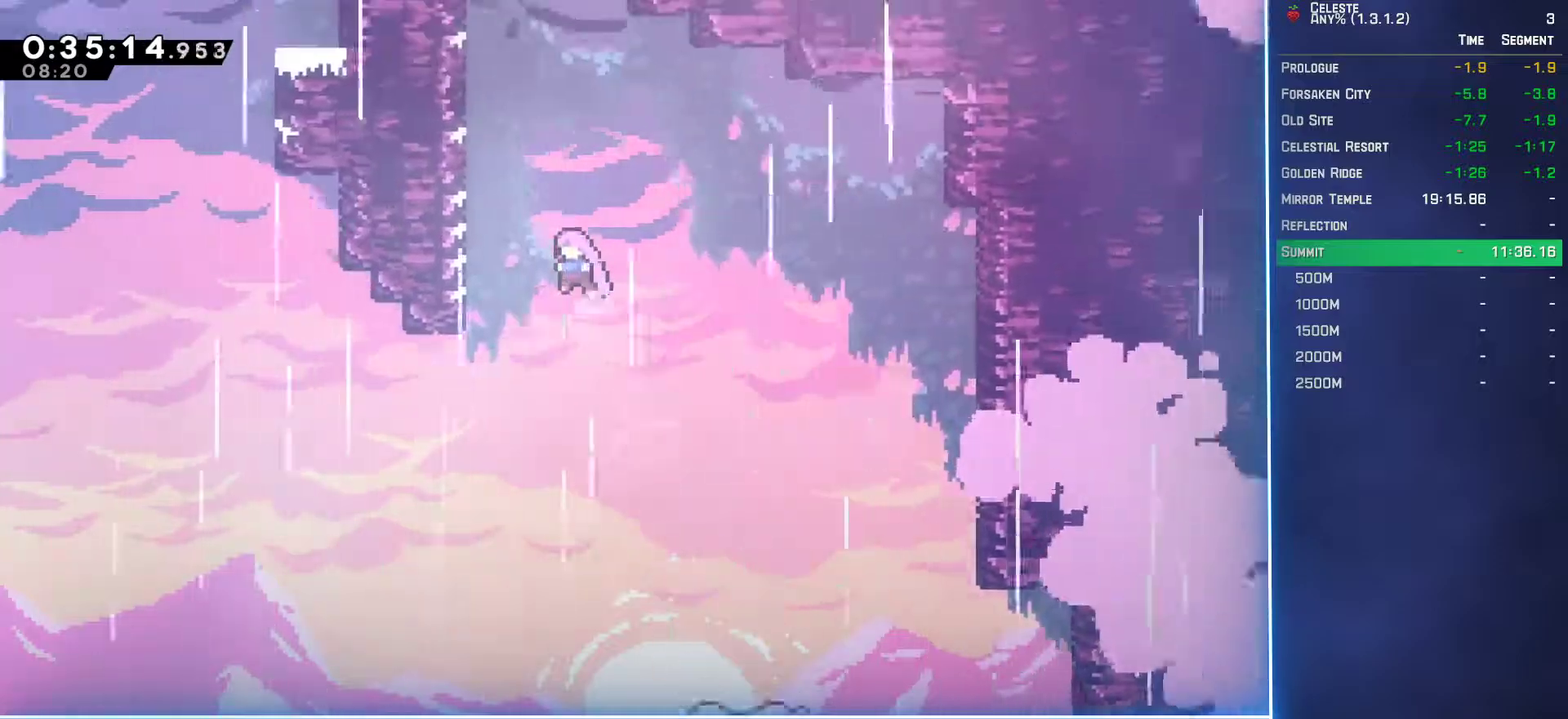
{"buttons": ["A", "DPAD_UP"], "left_stick": "center", "events": [[200, "DPAD_LEFT", "up"], [250, "A", "up"], [283, "B", "down"], [450, "B", "up"], [500, "A", "down"]]}
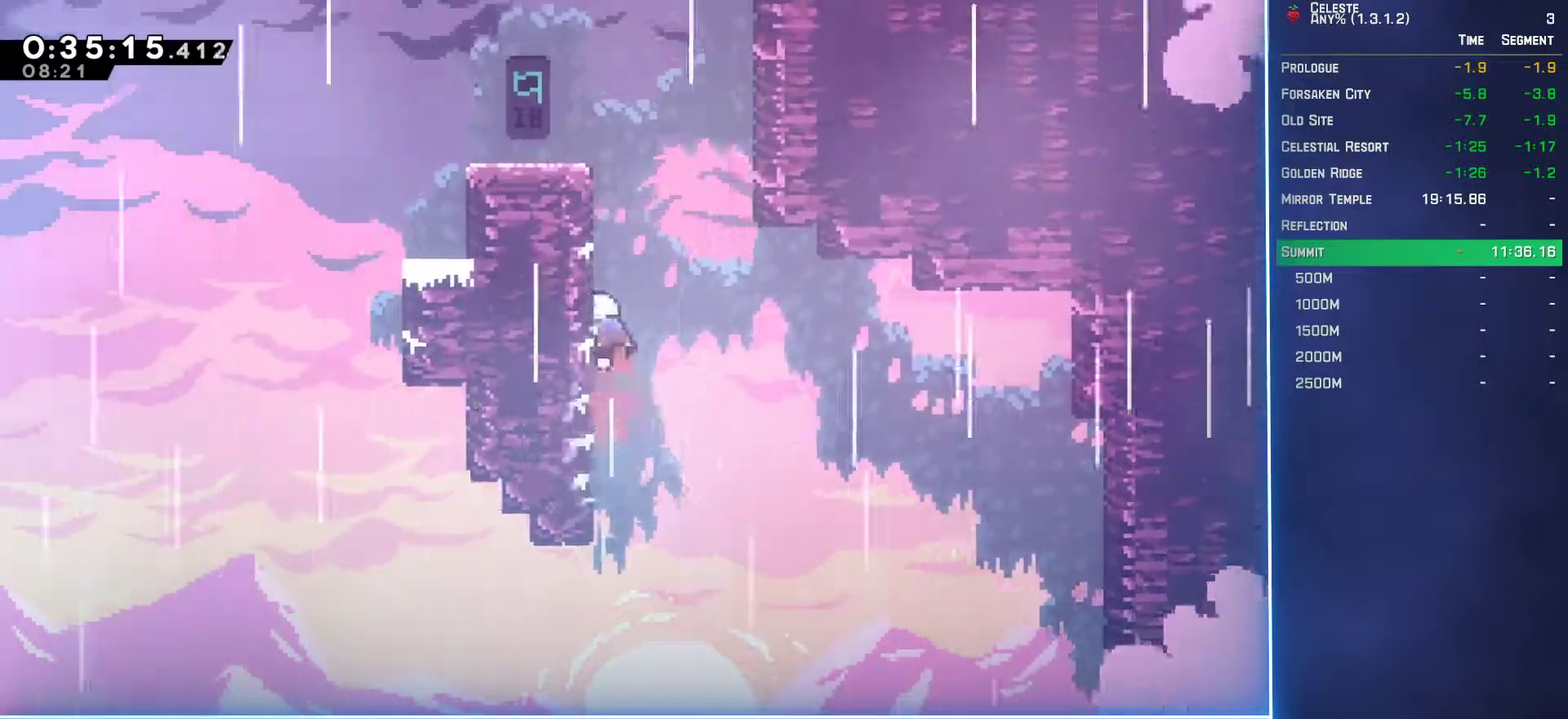
{"buttons": ["A", "L2", "DPAD_UP", "DPAD_RIGHT"], "left_stick": "center", "events": [[17, "DPAD_RIGHT", "down"], [33, "L2", "down"], [333, "A", "up"], [417, "A", "down"]]}
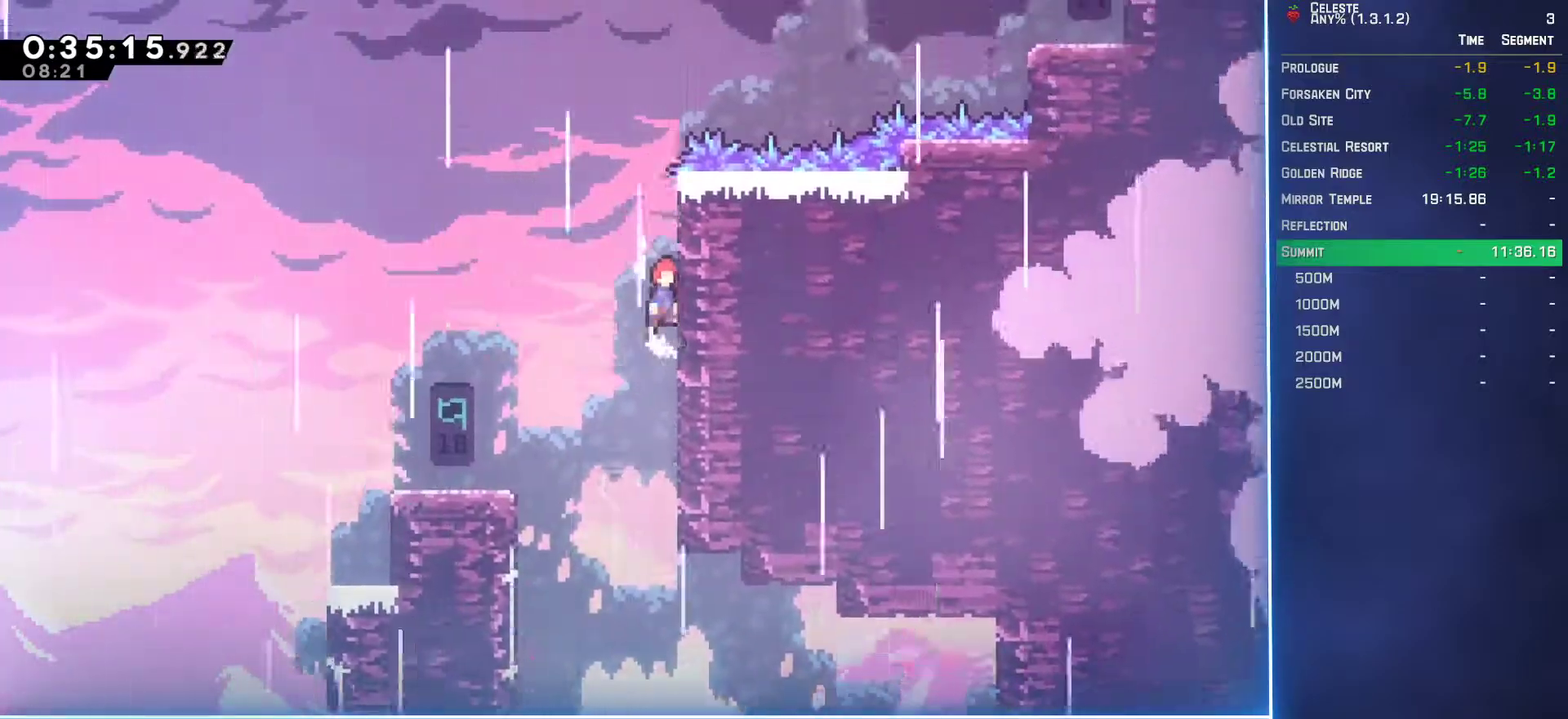
{"buttons": ["A", "L2", "DPAD_RIGHT"], "left_stick": "center", "events": [[33, "A", "up"], [83, "A", "down"], [367, "DPAD_UP", "up"]]}
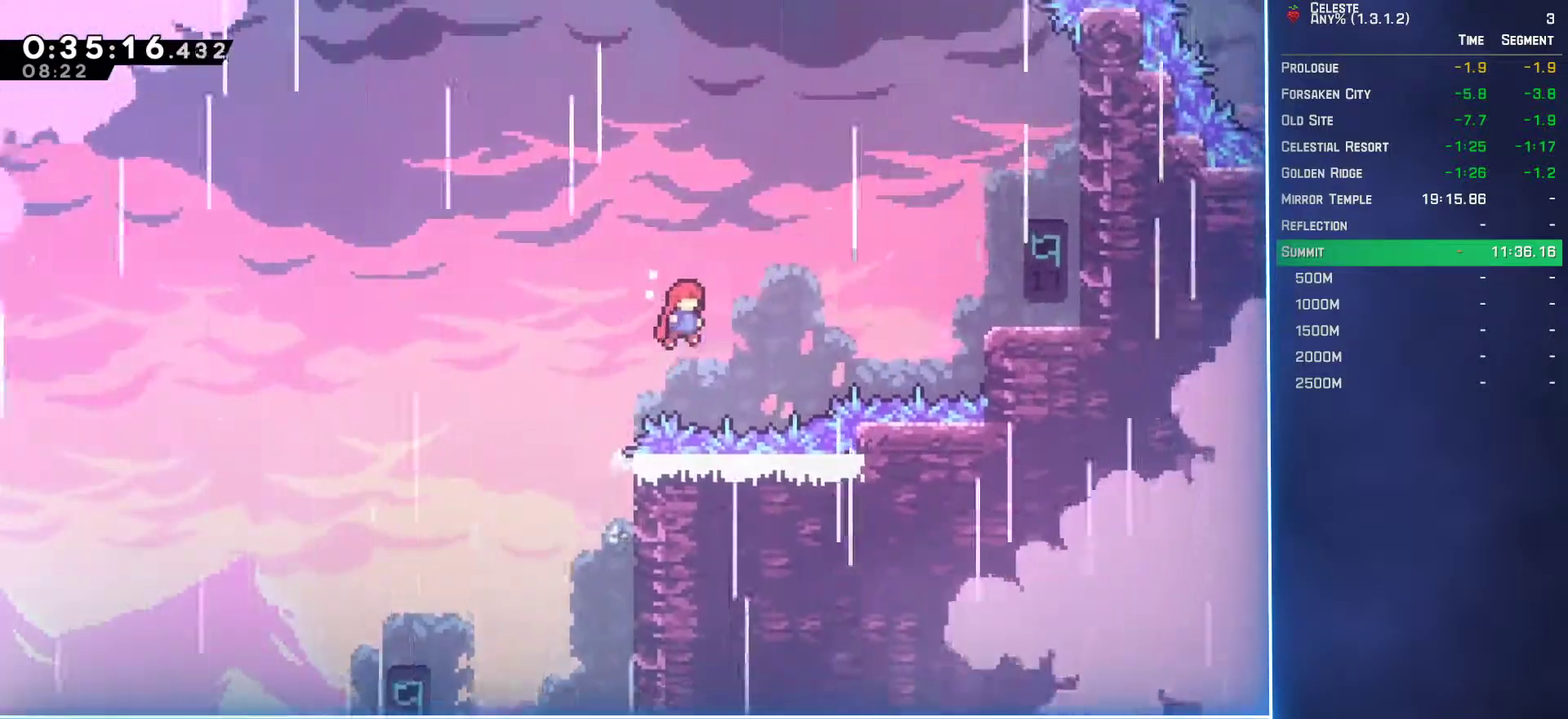
{"buttons": ["L2", "DPAD_UP", "DPAD_RIGHT"], "left_stick": "center", "events": [[50, "A", "up"], [117, "B", "down"], [233, "B", "up"], [383, "DPAD_UP", "down"]]}
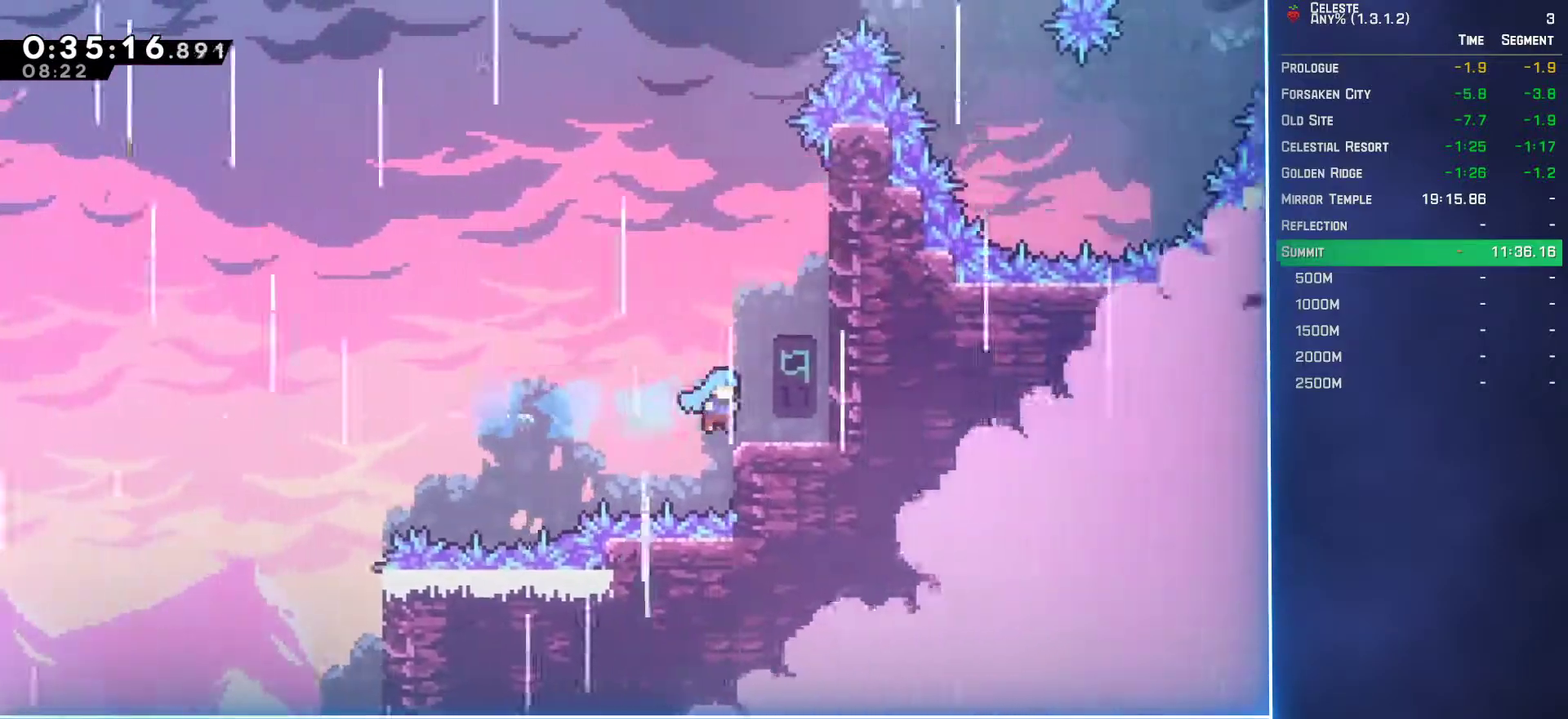
{"buttons": ["A", "DPAD_UP"], "left_stick": "center", "events": [[217, "DPAD_UP", "up"], [250, "L2", "up"], [283, "DPAD_RIGHT", "up"], [400, "A", "down"], [433, "DPAD_UP", "down"]]}
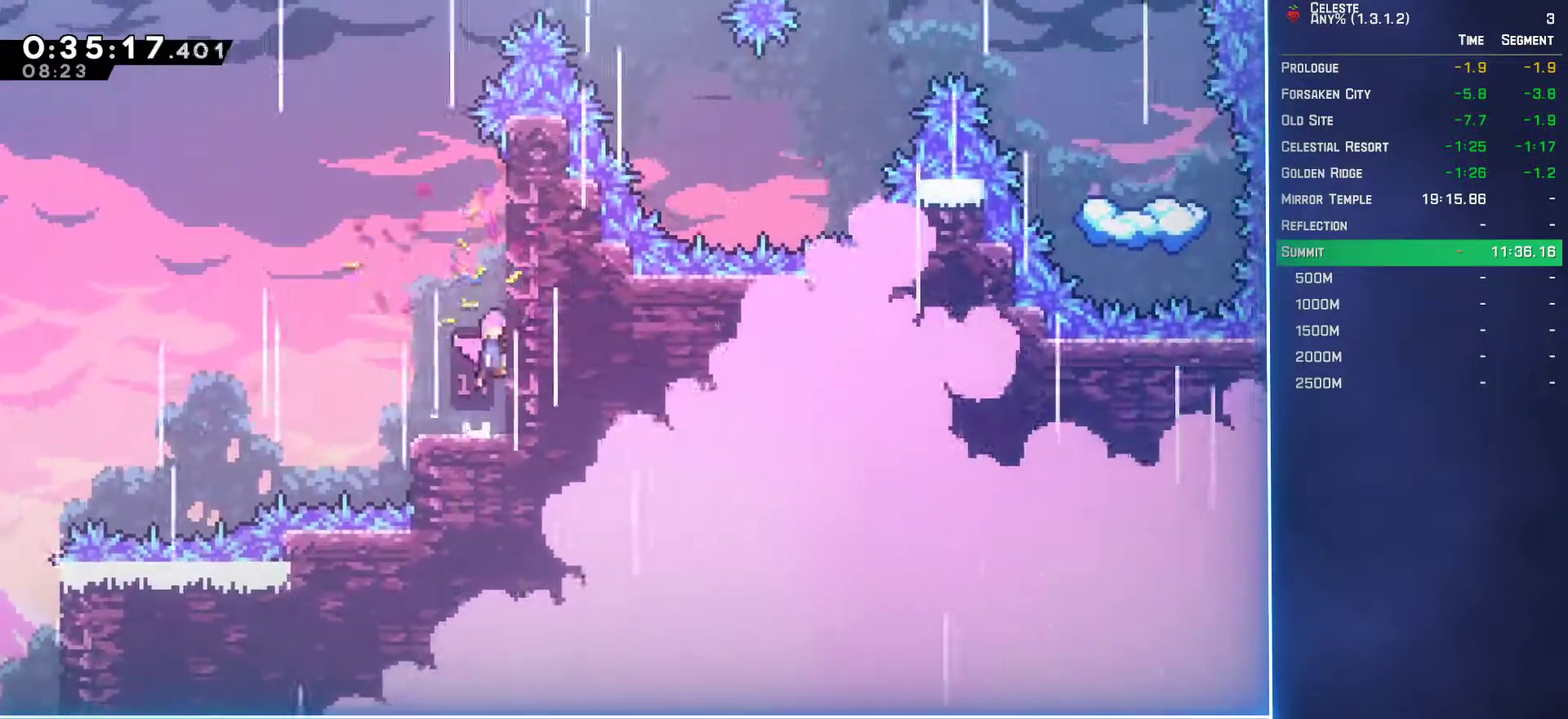
{"buttons": ["L2", "DPAD_UP", "DPAD_RIGHT"], "left_stick": "center", "events": [[100, "A", "up"], [150, "L2", "down"], [183, "A", "down"], [217, "DPAD_LEFT", "down"], [433, "DPAD_LEFT", "up"], [483, "A", "up"], [483, "DPAD_RIGHT", "down"]]}
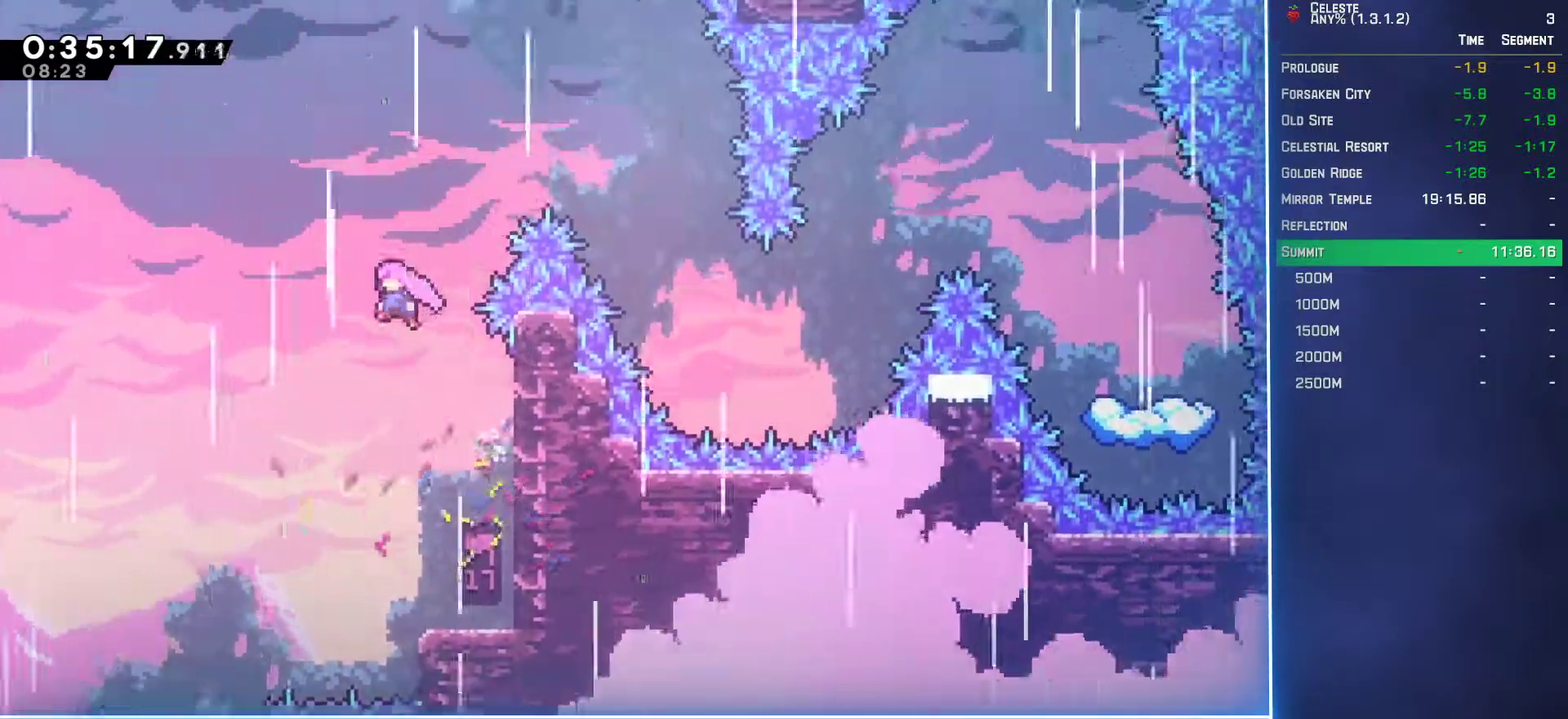
{"buttons": ["DPAD_UP", "DPAD_RIGHT"], "left_stick": "center", "events": [[17, "B", "down"], [150, "B", "up"], [333, "L2", "up"]]}
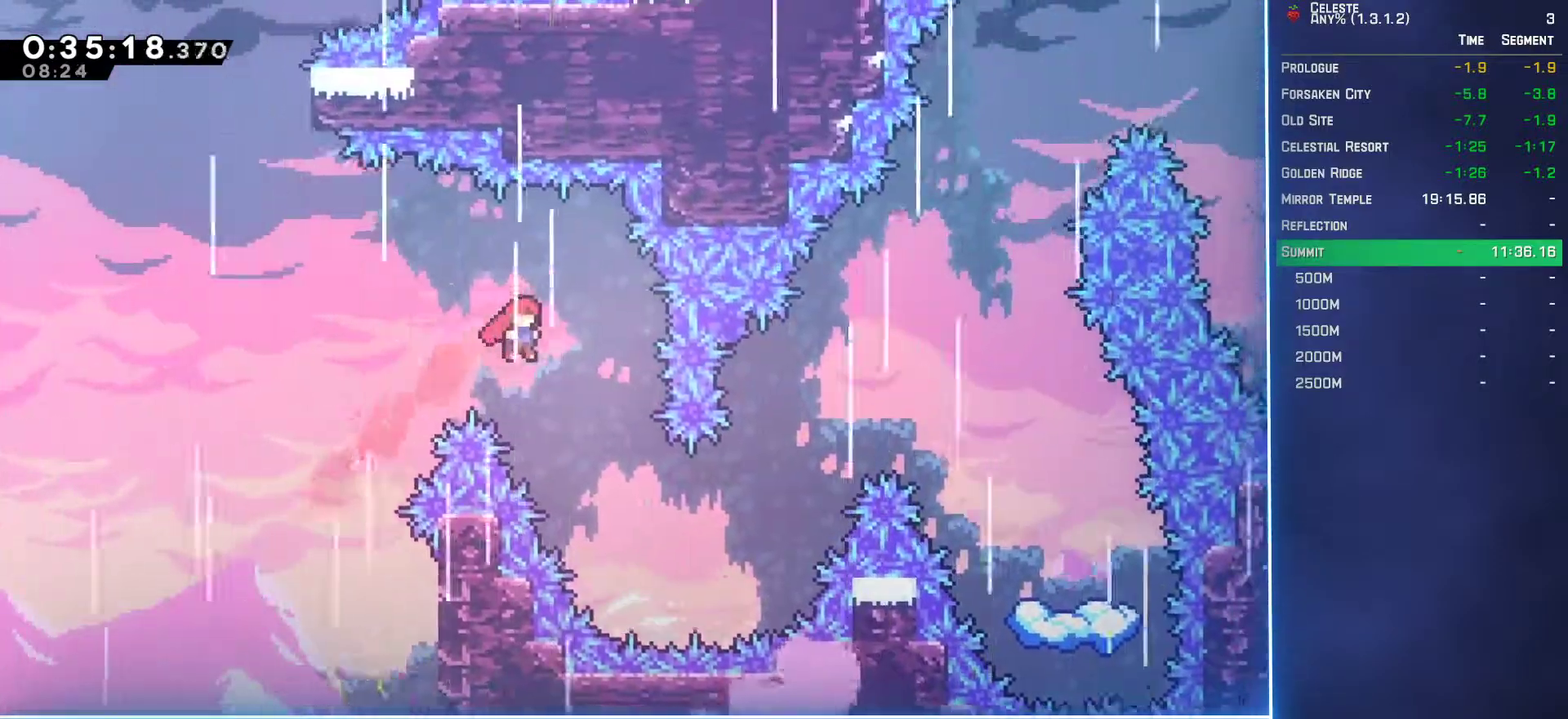
{"buttons": ["B", "DPAD_UP", "DPAD_RIGHT"], "left_stick": "center", "events": [[467, "B", "down"]]}
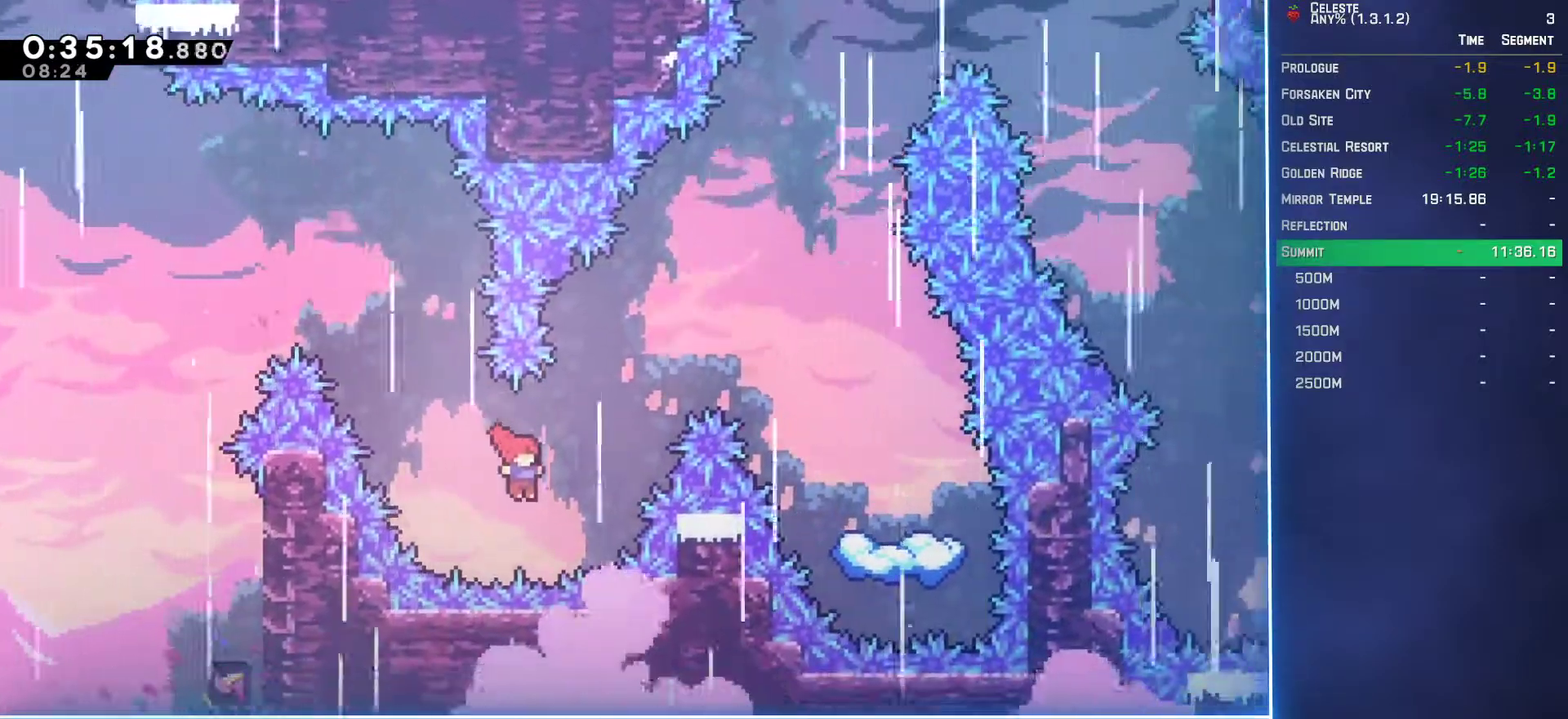
{"buttons": ["DPAD_UP", "DPAD_RIGHT"], "left_stick": "center", "events": [[83, "B", "up"]]}
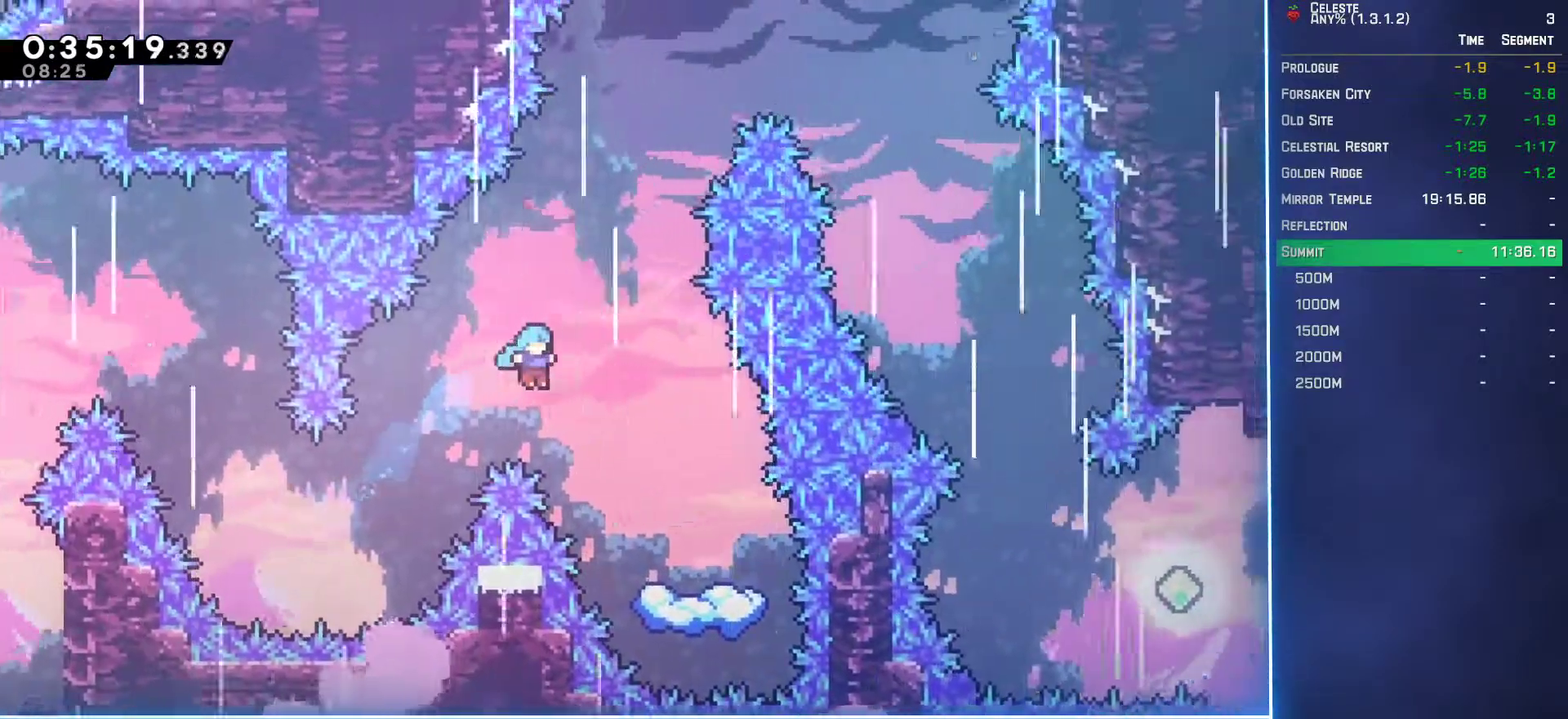
{"buttons": [], "left_stick": "center", "events": [[267, "DPAD_RIGHT", "up"], [300, "DPAD_UP", "up"]]}
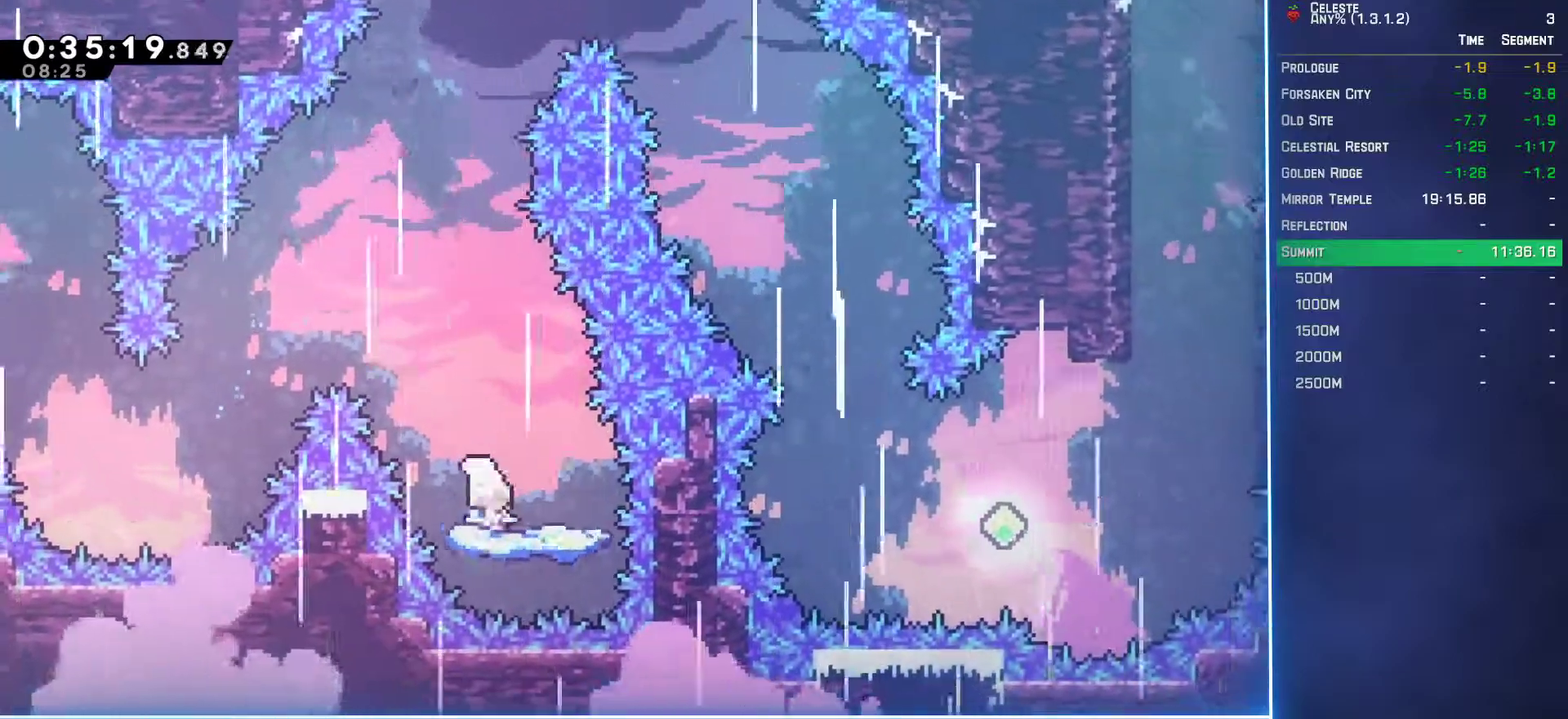
{"buttons": ["A", "DPAD_UP", "DPAD_LEFT"], "left_stick": "center", "events": [[317, "DPAD_LEFT", "down"], [333, "DPAD_UP", "down"], [367, "A", "down"]]}
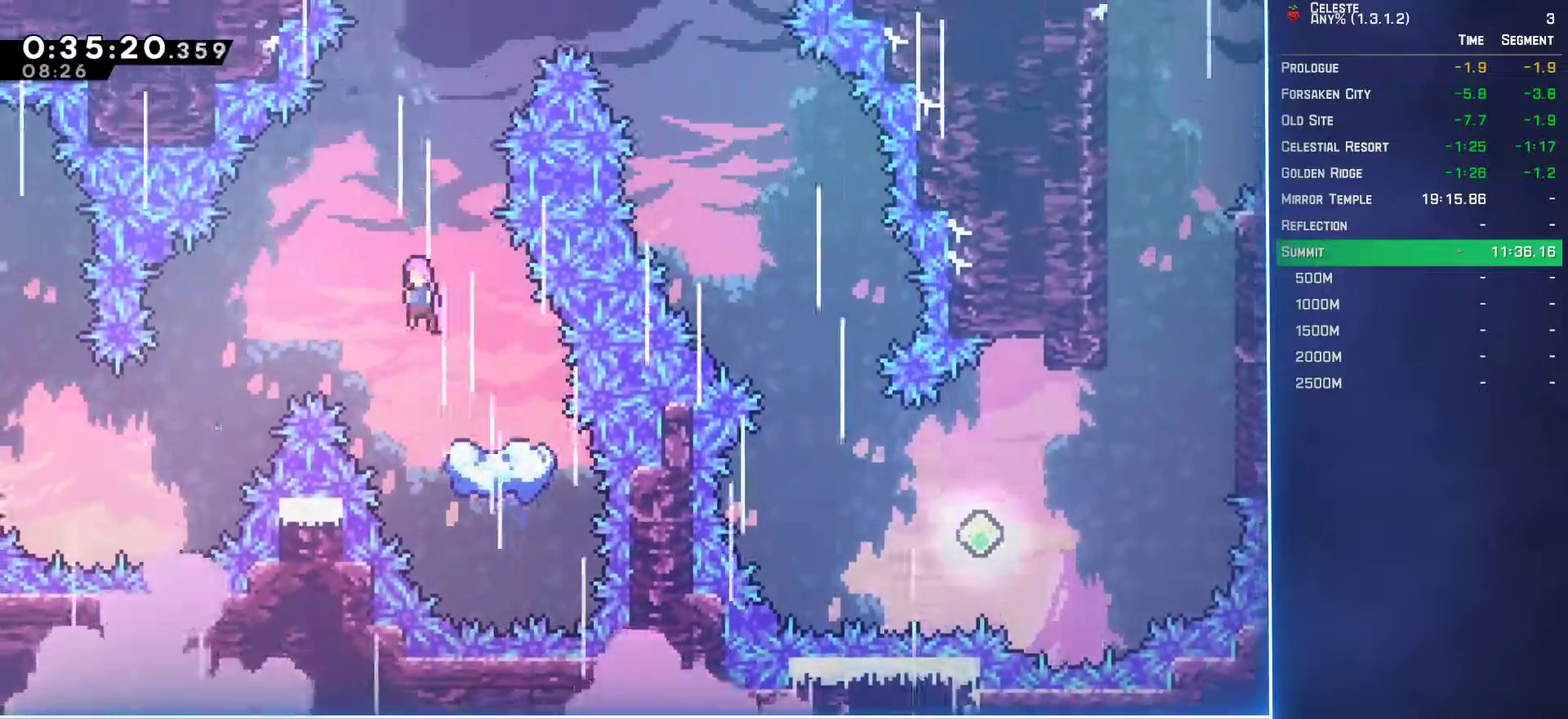
{"buttons": ["DPAD_RIGHT"], "left_stick": "center", "events": [[50, "DPAD_LEFT", "up"], [100, "DPAD_RIGHT", "down"], [133, "A", "up"], [167, "B", "down"], [300, "B", "up"], [433, "DPAD_UP", "up"]]}
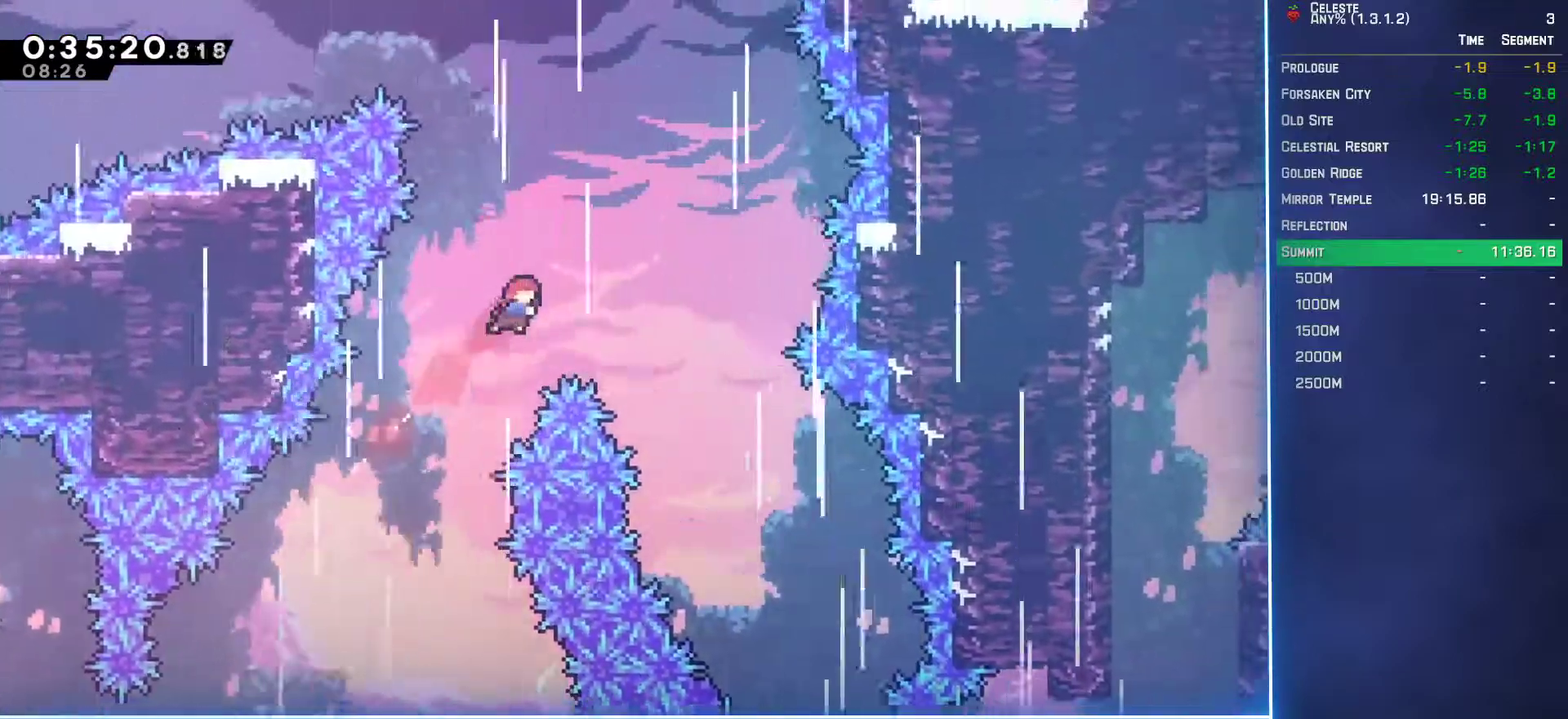
{"buttons": ["DPAD_RIGHT"], "left_stick": "center", "events": []}
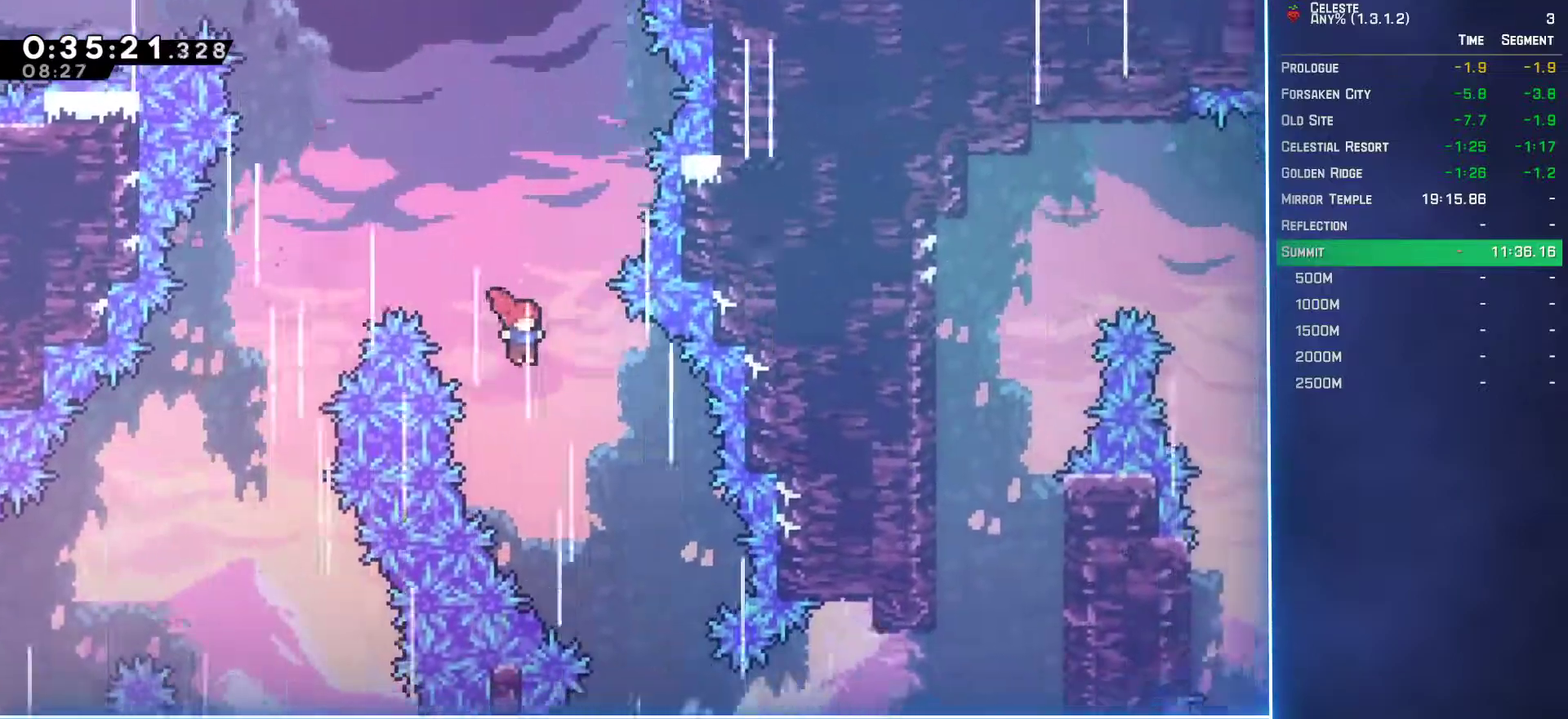
{"buttons": ["DPAD_RIGHT"], "left_stick": "center", "events": [[250, "DPAD_RIGHT", "up"], [500, "DPAD_RIGHT", "down"]]}
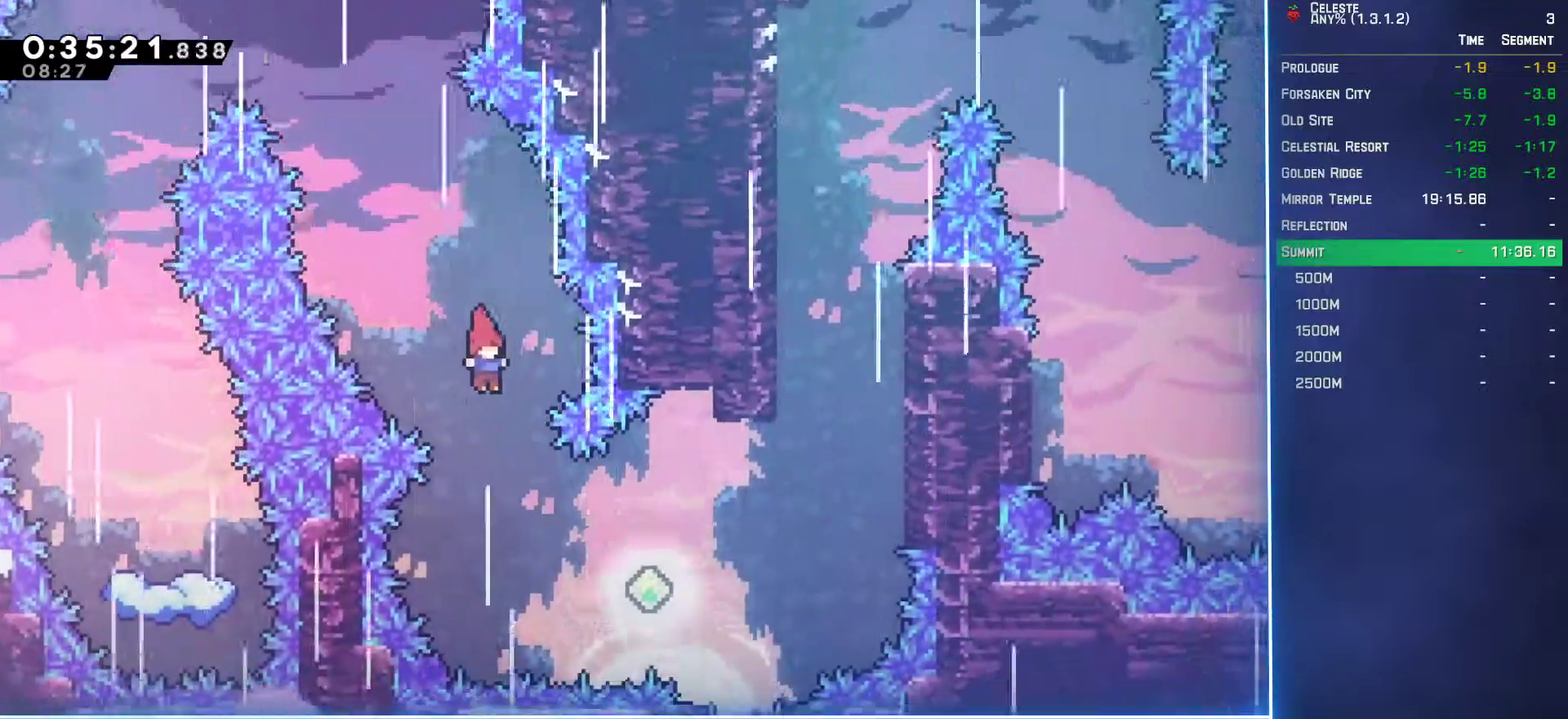
{"buttons": ["B", "L2", "DPAD_UP", "DPAD_RIGHT"], "left_stick": "center", "events": [[367, "DPAD_UP", "down"], [417, "L2", "down"], [483, "B", "down"]]}